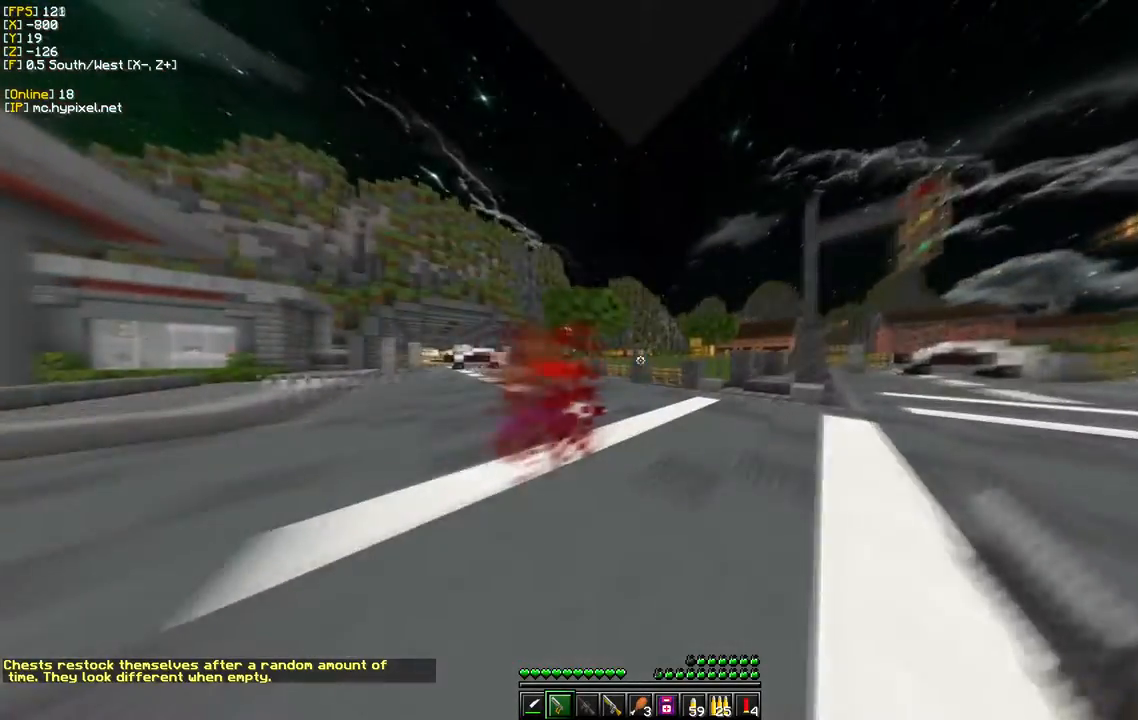
Gameplay with keyboard and mouse; each line is a JSON object with the keys and mouse buttons held at the frame after it. "events" lists presses ("down") and releases ("up") of "a", "d", "s", "w", "mouse_left" and "mouse_right" between this image and that frame as [ms after this image, input, new state], when the widget could be followed in between. "mouse_left", "mouse_right" = the "left", "right" buttons of the "mouse" list. No other keys are recorded. Fast repeated clicks can show as one long hold. Mouse movement is not recorded.
{"keys": ["d", "w"], "mouse": [], "events": []}
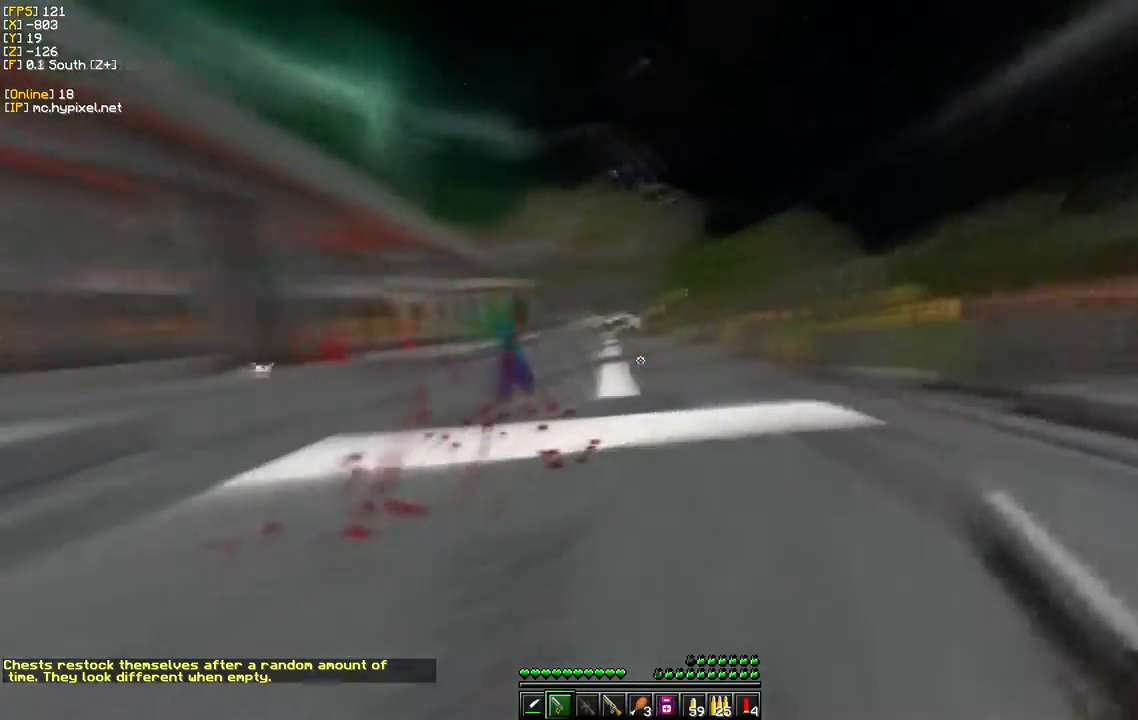
{"keys": ["s"], "mouse": [], "events": [[100, "s", "down"], [133, "d", "up"], [167, "w", "up"], [350, "s", "up"], [433, "s", "down"]]}
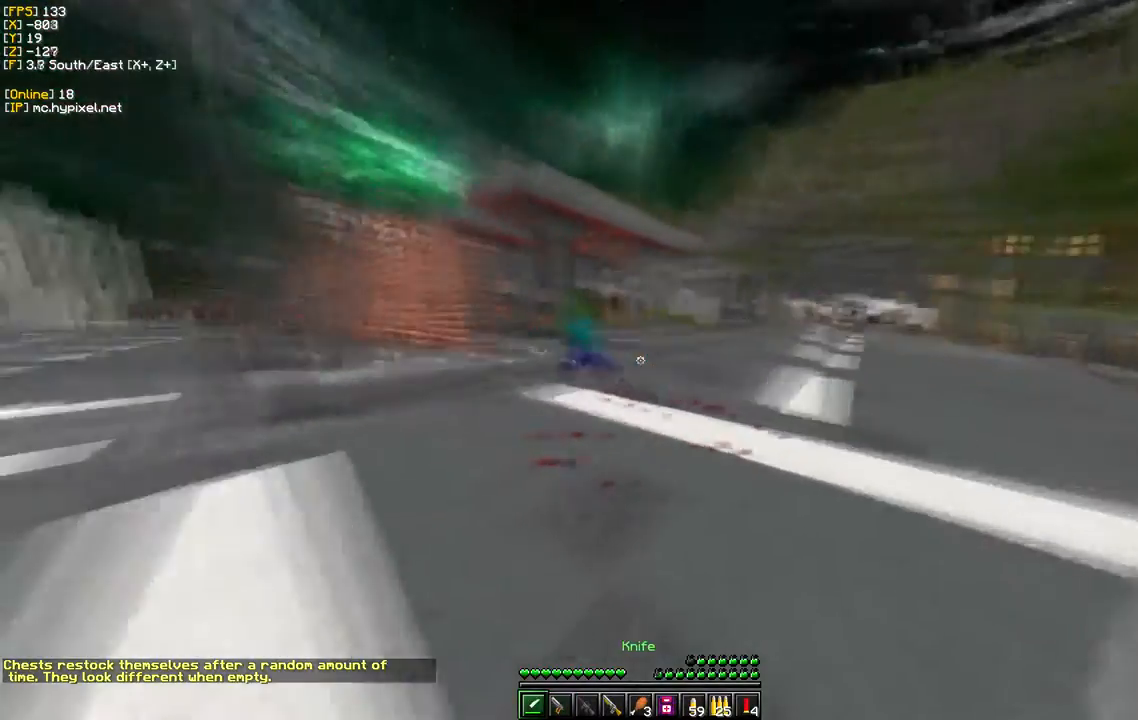
{"keys": ["a", "s"], "mouse": [], "events": [[33, "a", "down"]]}
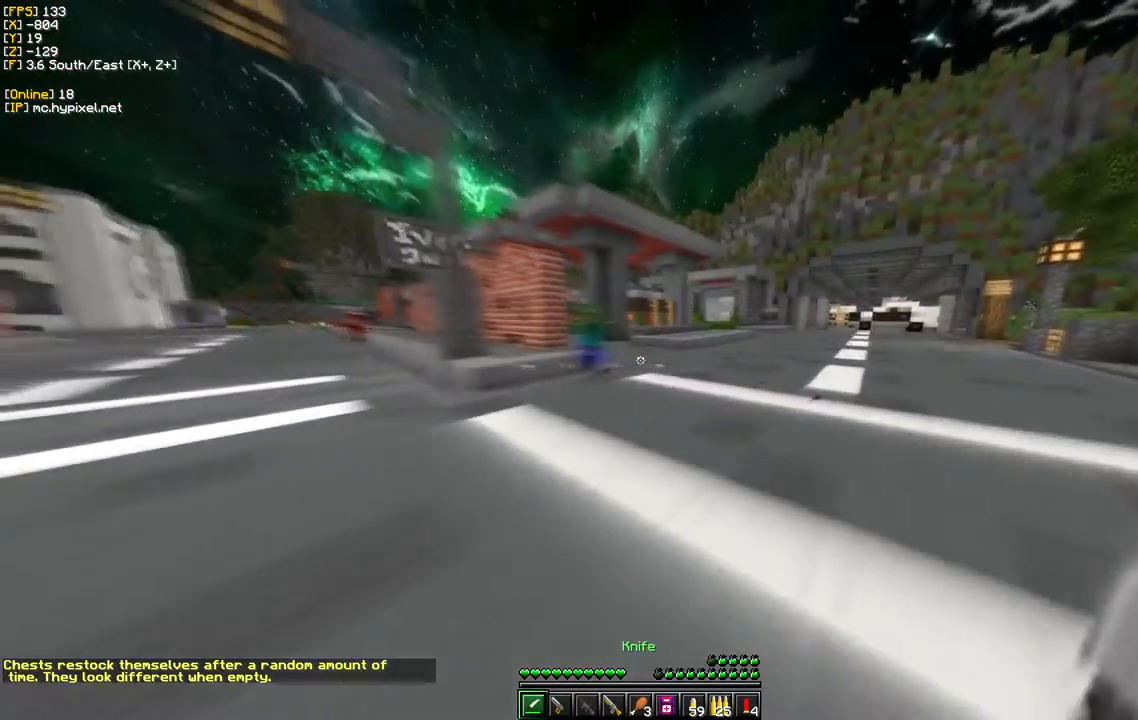
{"keys": ["s"], "mouse": [], "events": [[83, "a", "up"]]}
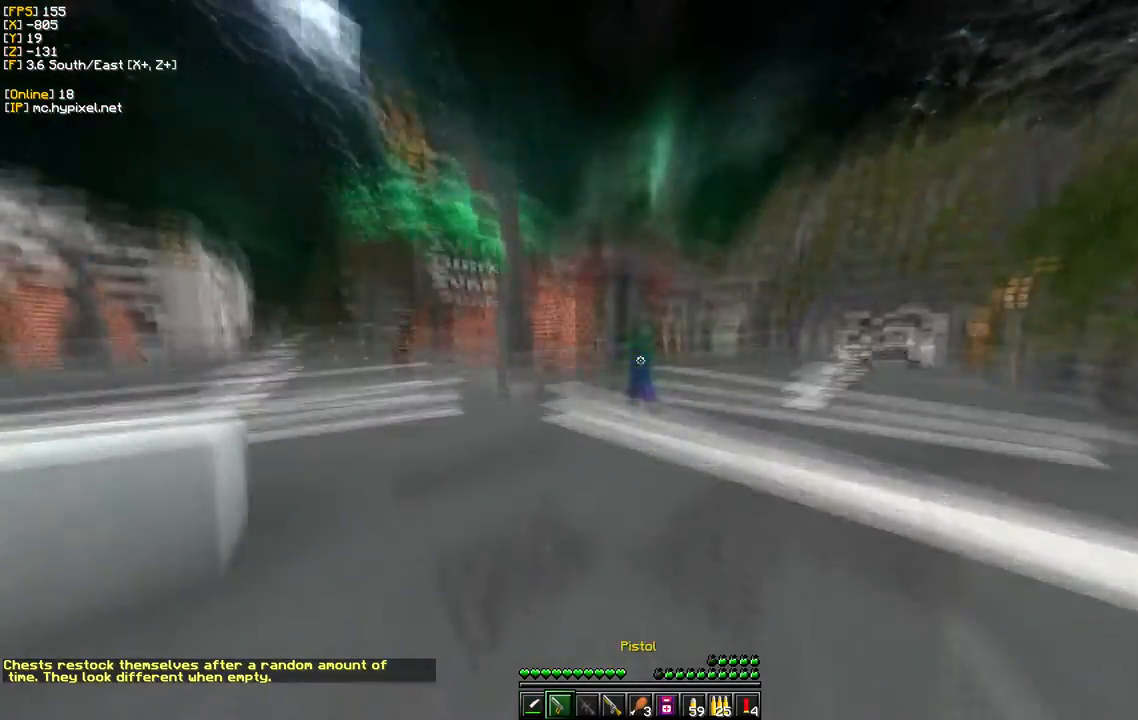
{"keys": [], "mouse": [], "events": [[67, "s", "up"], [100, "mouse_right", "down"], [100, "w", "down"], [250, "d", "down"], [300, "mouse_right", "up"], [350, "w", "up"], [450, "d", "up"]]}
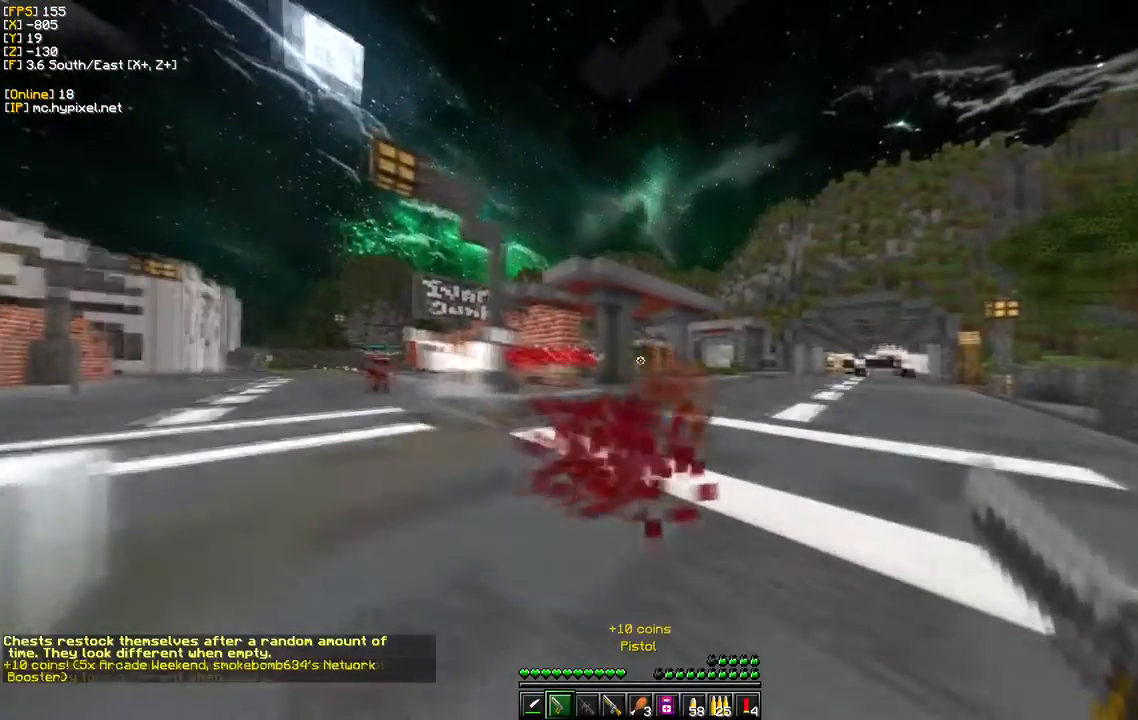
{"keys": ["w"], "mouse": [], "events": [[67, "d", "down"], [233, "d", "up"], [250, "w", "down"]]}
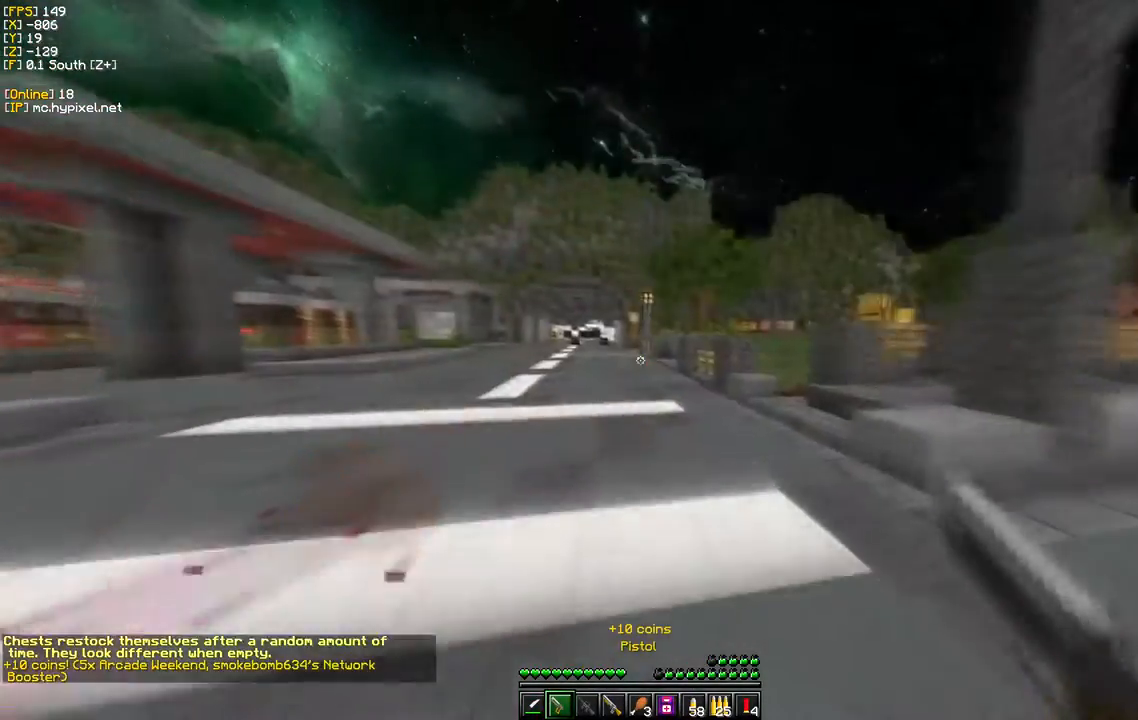
{"keys": ["w"], "mouse": [], "events": []}
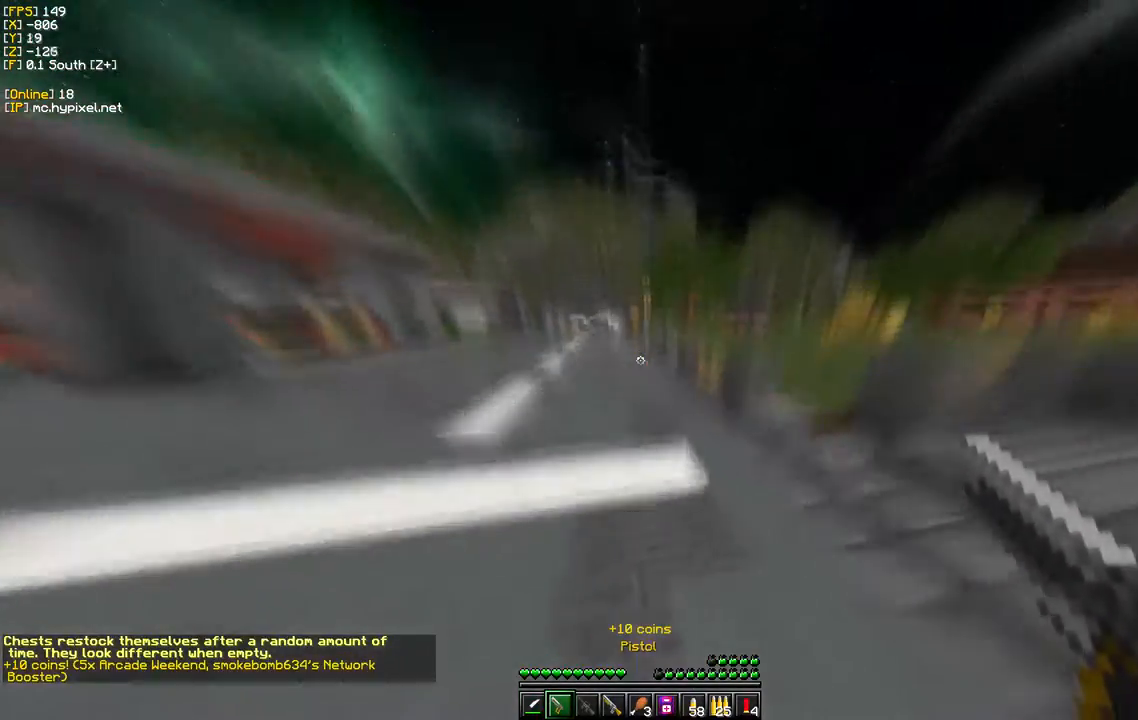
{"keys": ["w"], "mouse": [], "events": []}
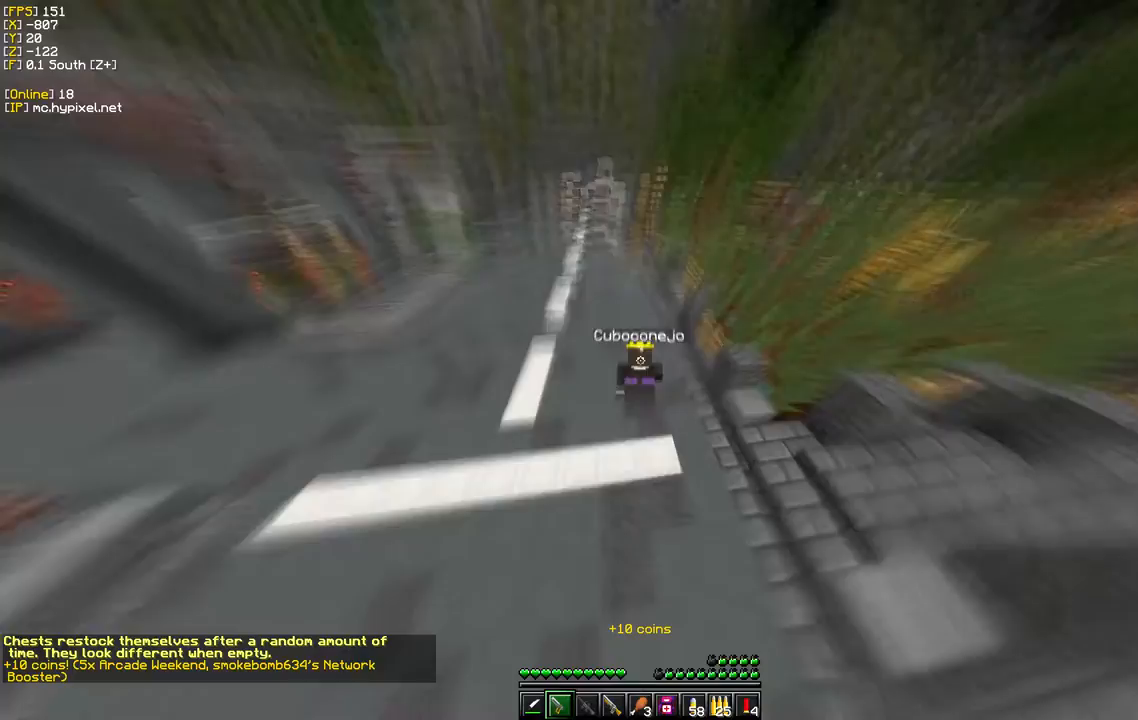
{"keys": ["w"], "mouse": [], "events": []}
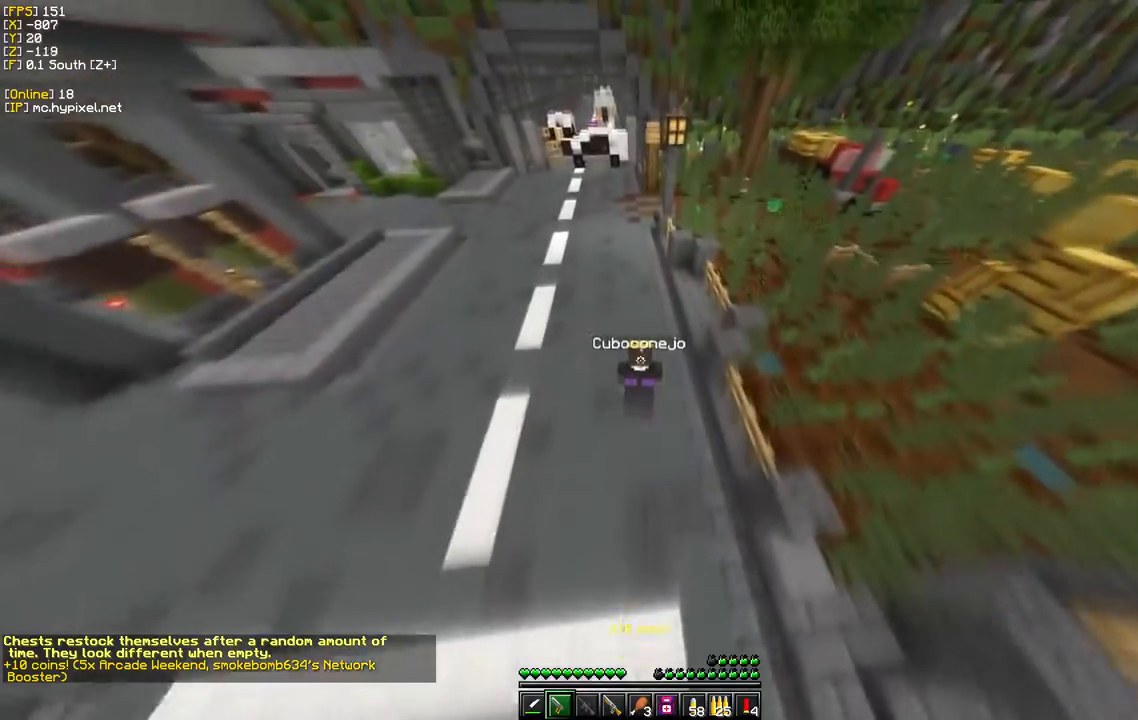
{"keys": ["a", "w"], "mouse": [], "events": [[167, "a", "down"]]}
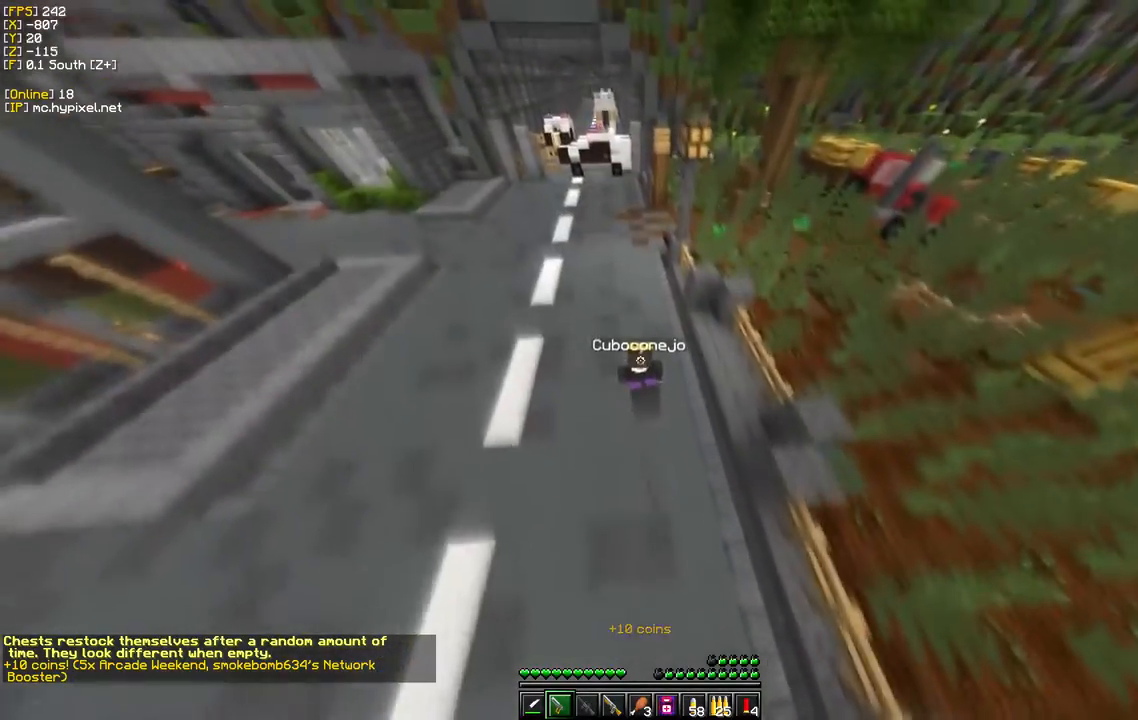
{"keys": ["w"], "mouse": [], "events": [[450, "a", "up"]]}
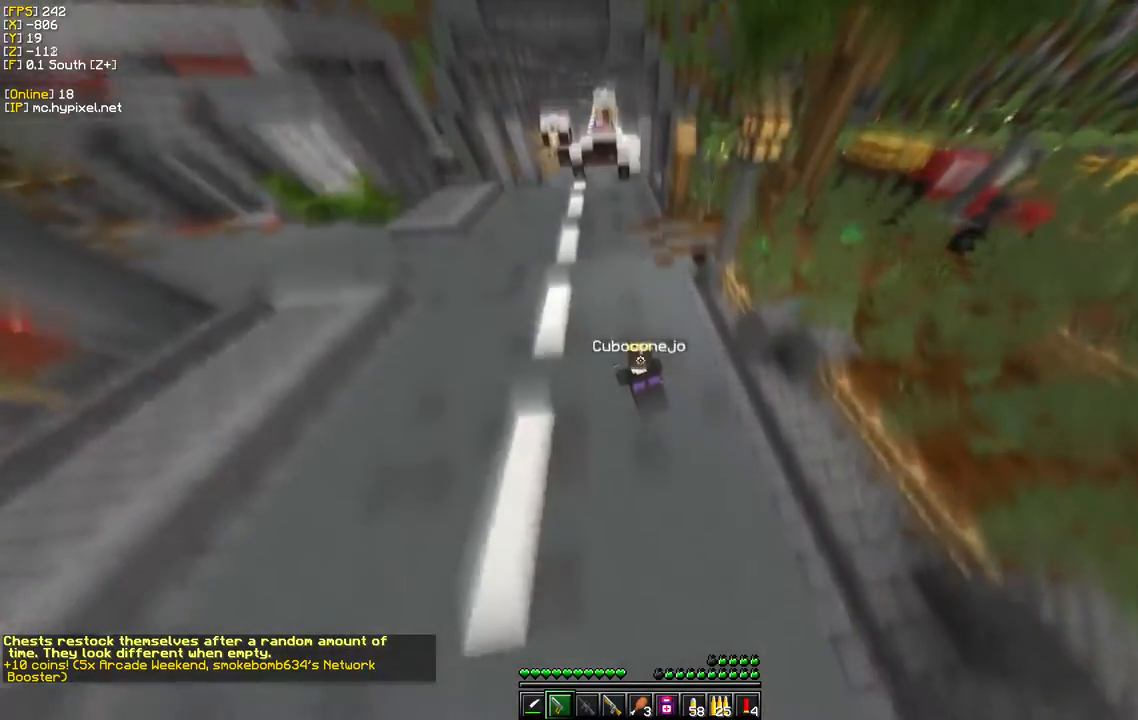
{"keys": ["w"], "mouse": [], "events": []}
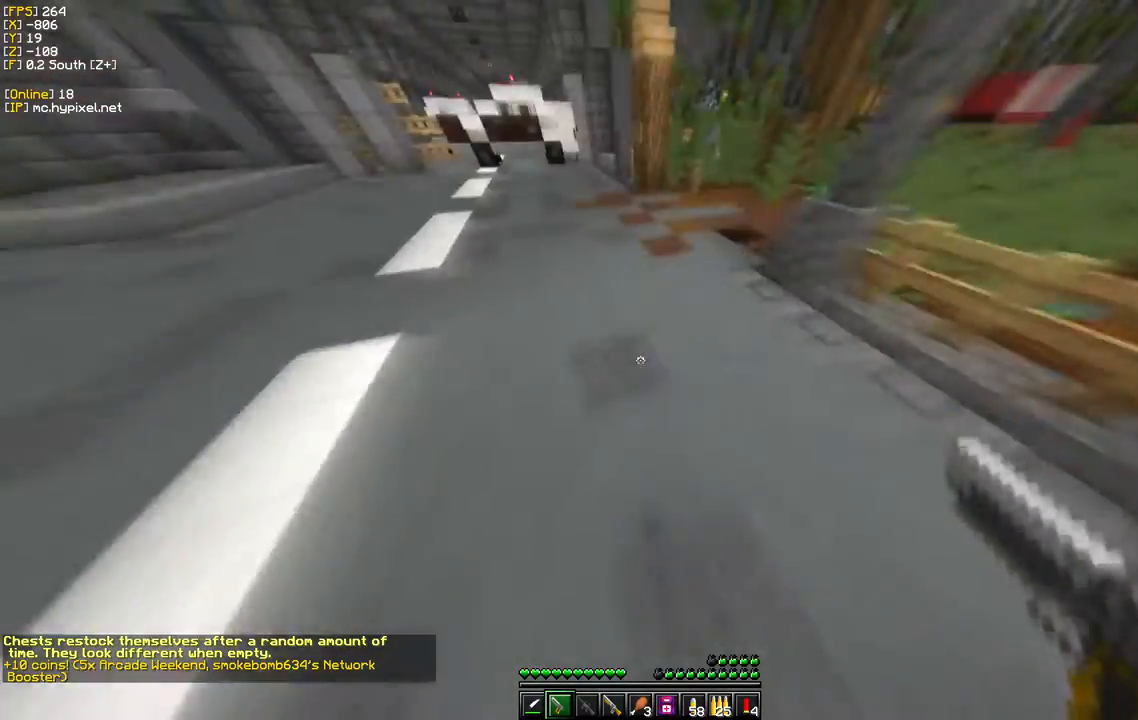
{"keys": ["w"], "mouse": [], "events": []}
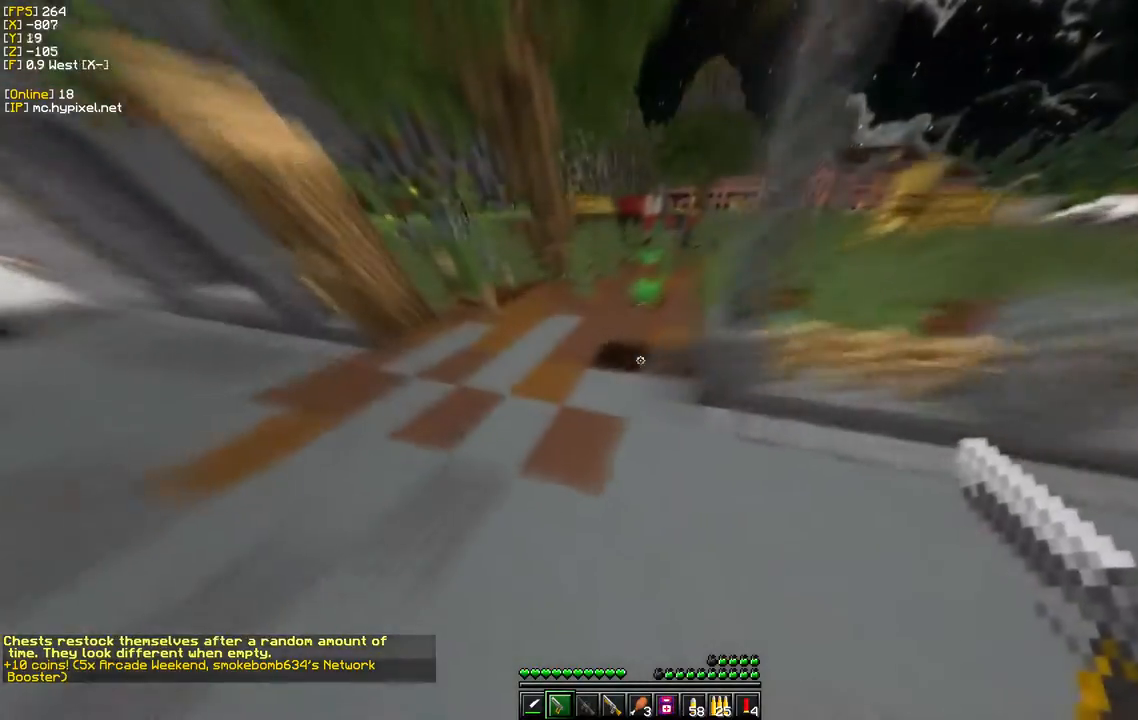
{"keys": ["w"], "mouse": [], "events": []}
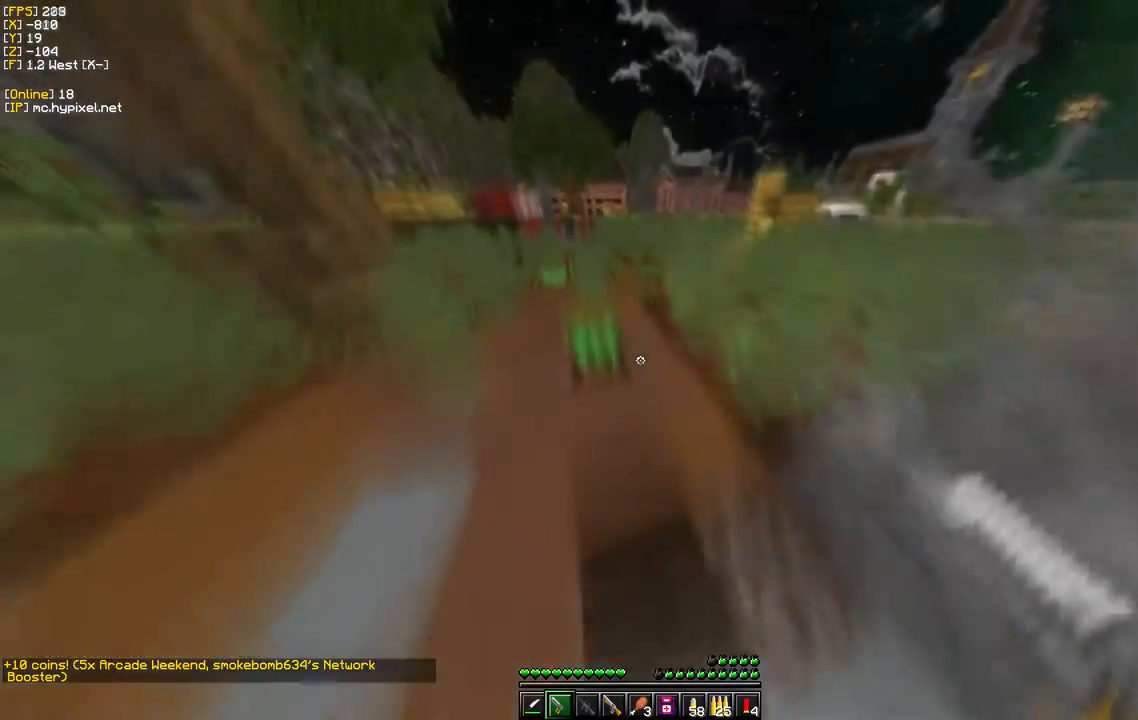
{"keys": ["w"], "mouse": [], "events": []}
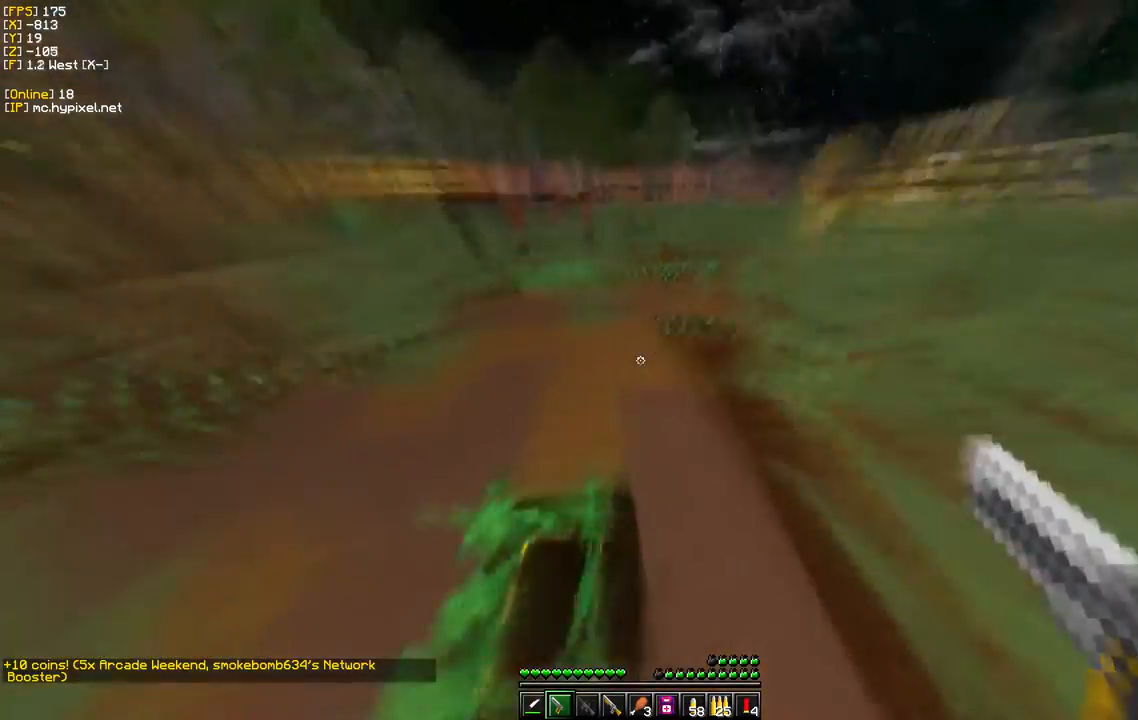
{"keys": ["w"], "mouse": [], "events": []}
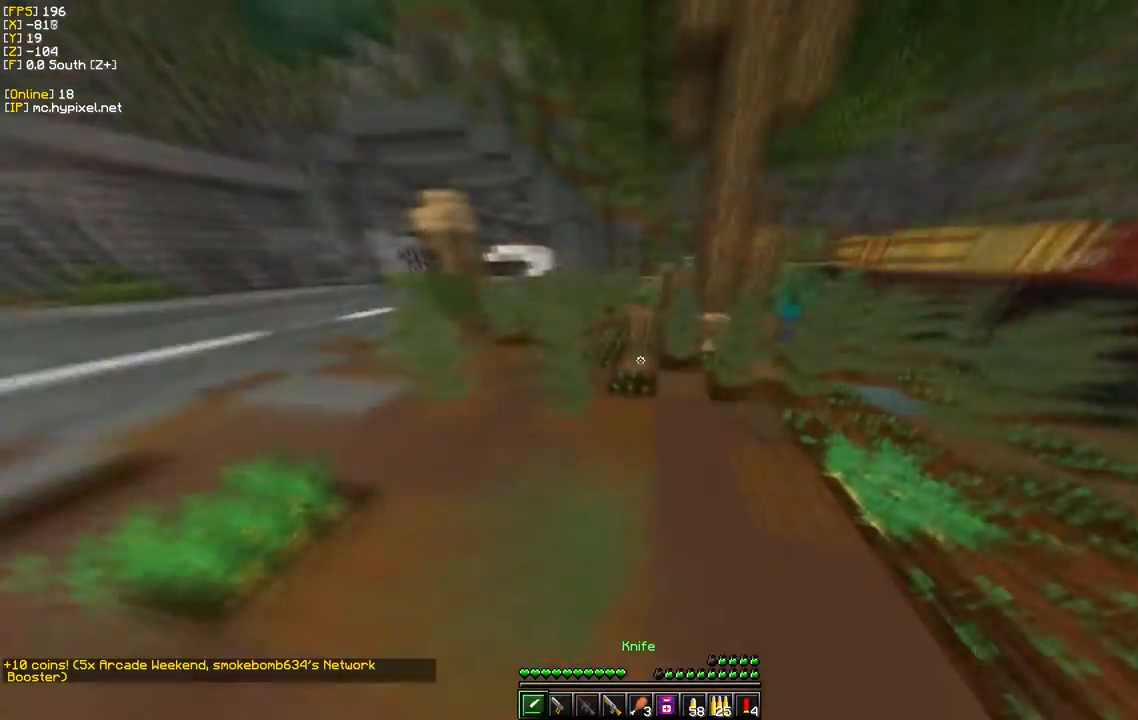
{"keys": ["a", "s"], "mouse": [], "events": [[417, "s", "down"], [433, "w", "up"], [483, "a", "down"]]}
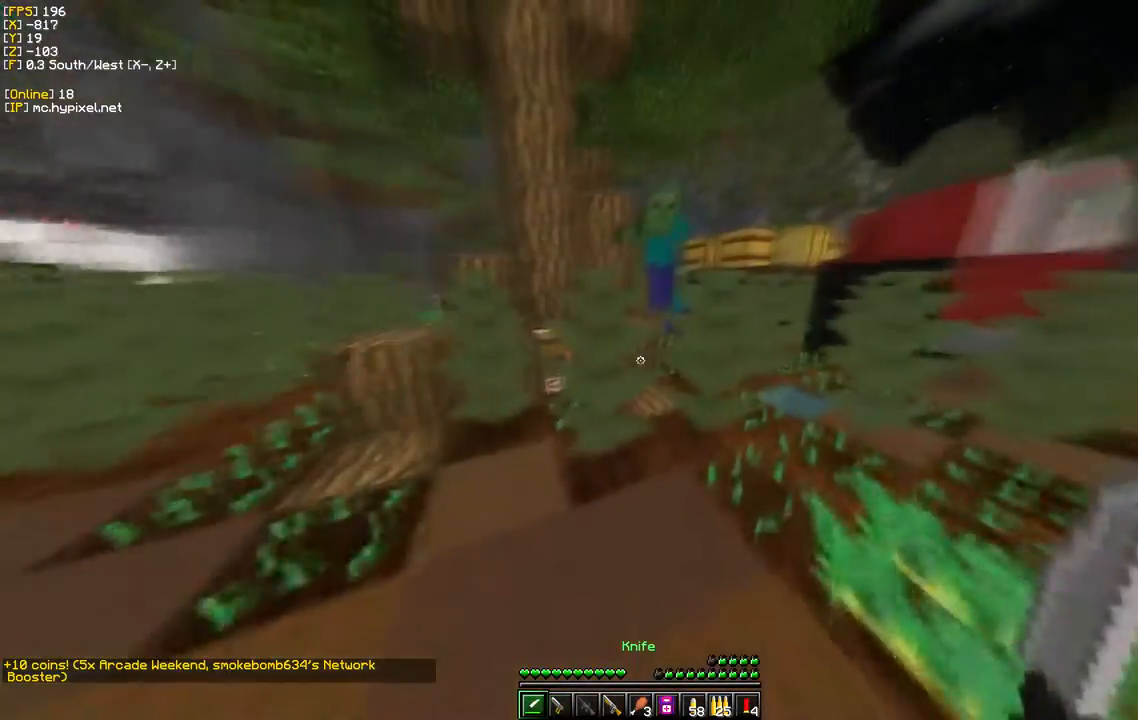
{"keys": ["a", "s"], "mouse": [], "events": []}
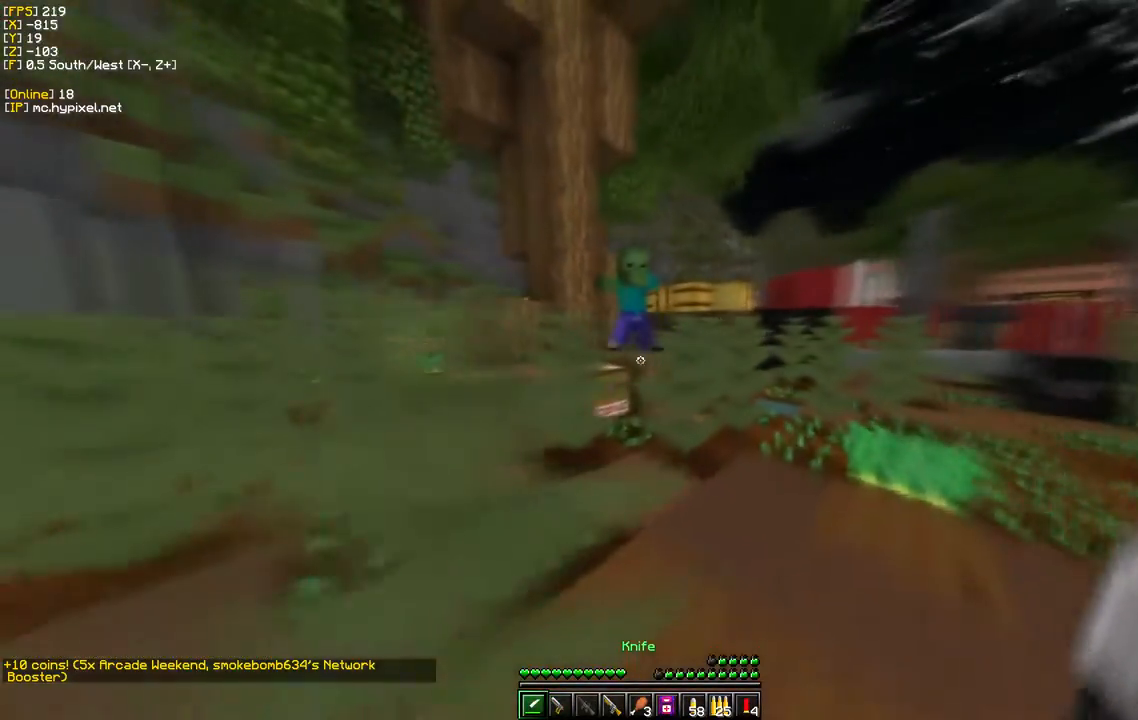
{"keys": ["s"], "mouse": [], "events": [[233, "a", "up"]]}
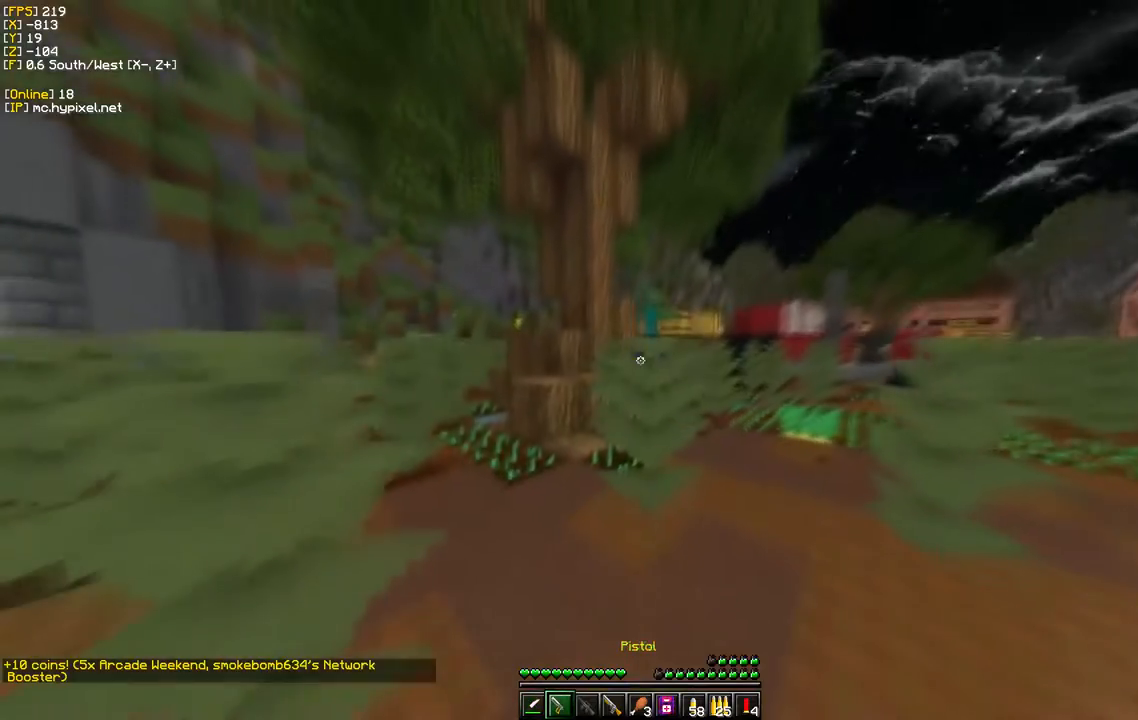
{"keys": ["a", "s"], "mouse": ["right"], "events": [[50, "s", "up"], [67, "w", "down"], [300, "mouse_right", "down"], [300, "s", "down"], [317, "w", "up"], [400, "a", "down"]]}
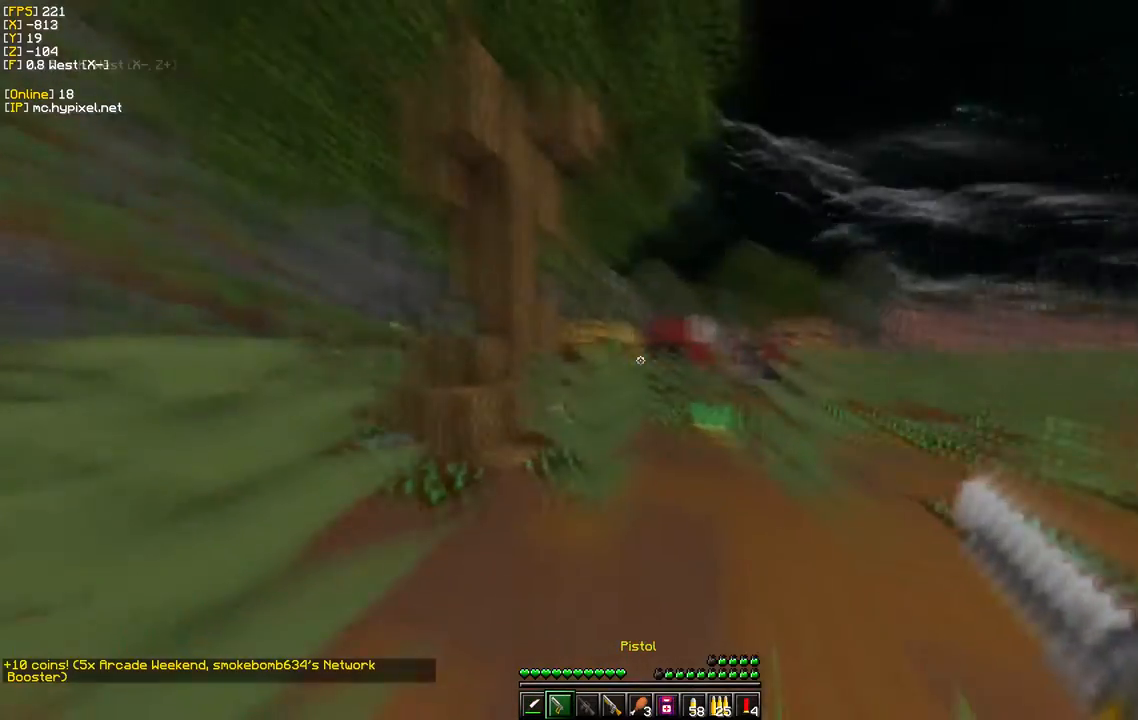
{"keys": ["a", "s"], "mouse": [], "events": [[17, "mouse_right", "up"], [283, "mouse_right", "down"], [500, "mouse_right", "up"]]}
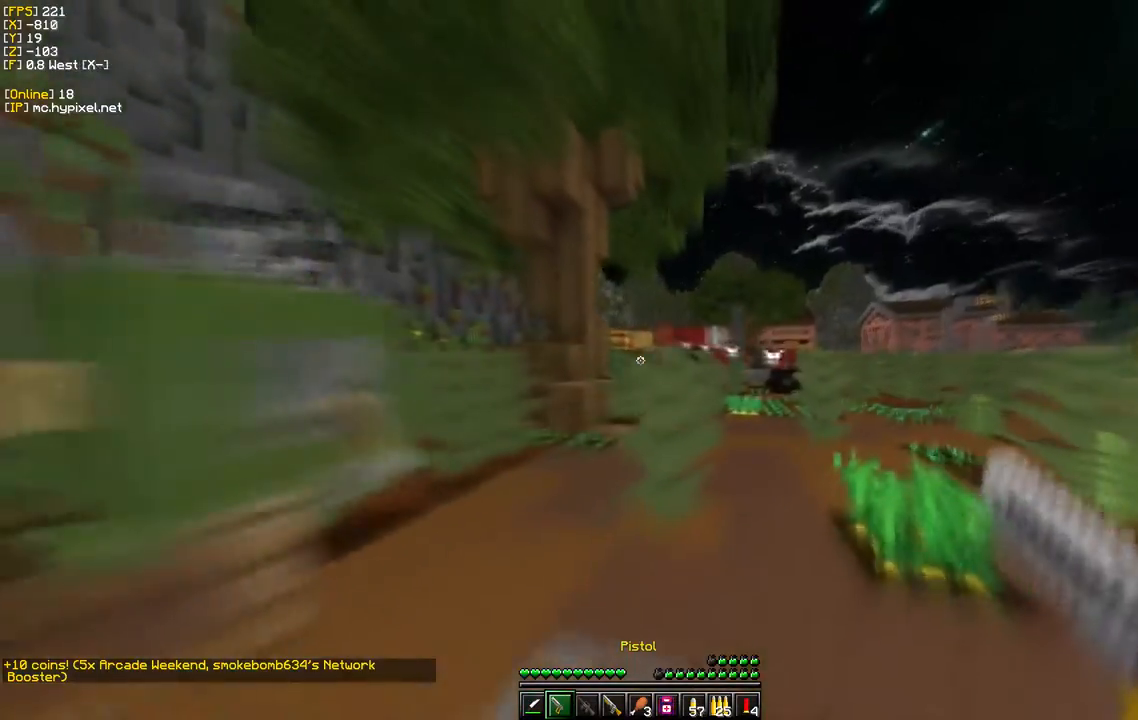
{"keys": ["d"], "mouse": [], "events": [[200, "a", "up"], [433, "d", "down"], [467, "s", "up"]]}
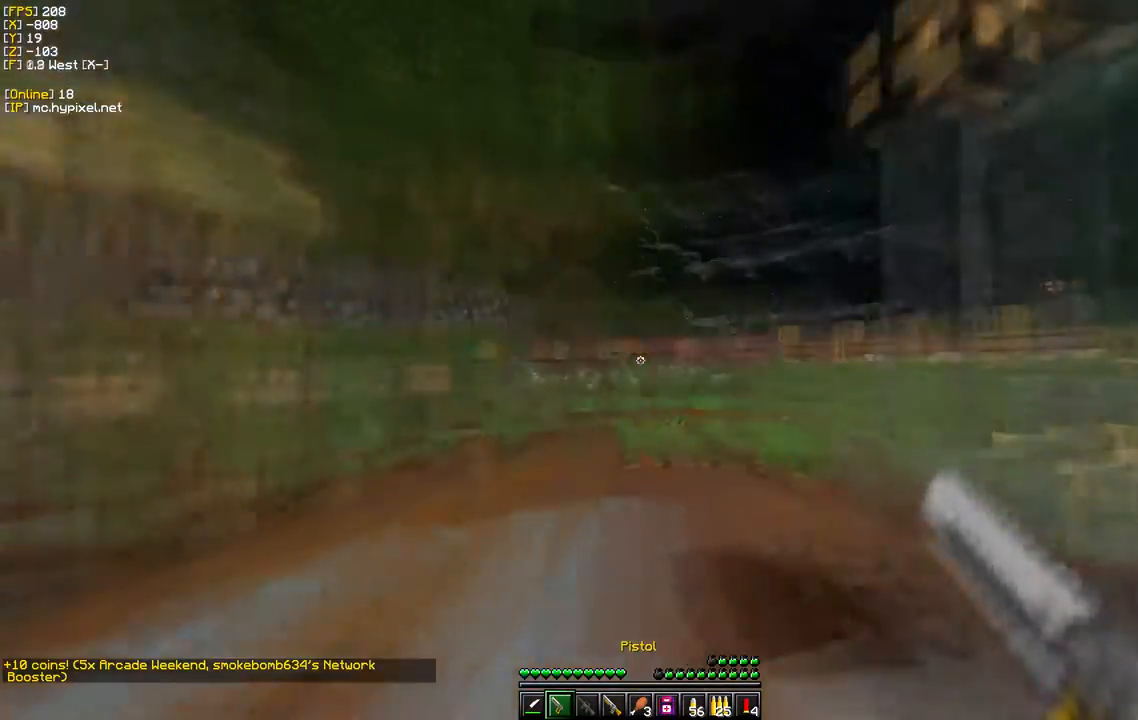
{"keys": ["w"], "mouse": [], "events": [[50, "w", "down"], [417, "d", "up"]]}
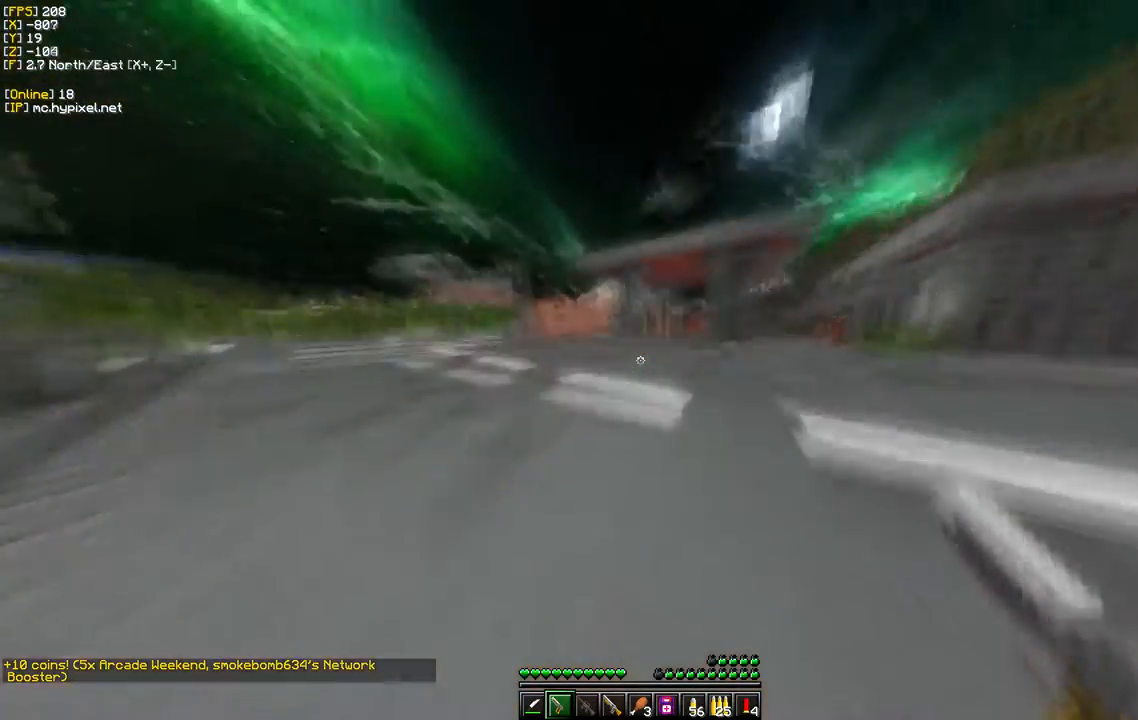
{"keys": ["a", "s", "w"], "mouse": [], "events": [[117, "s", "down"], [167, "w", "up"], [200, "a", "down"], [500, "w", "down"]]}
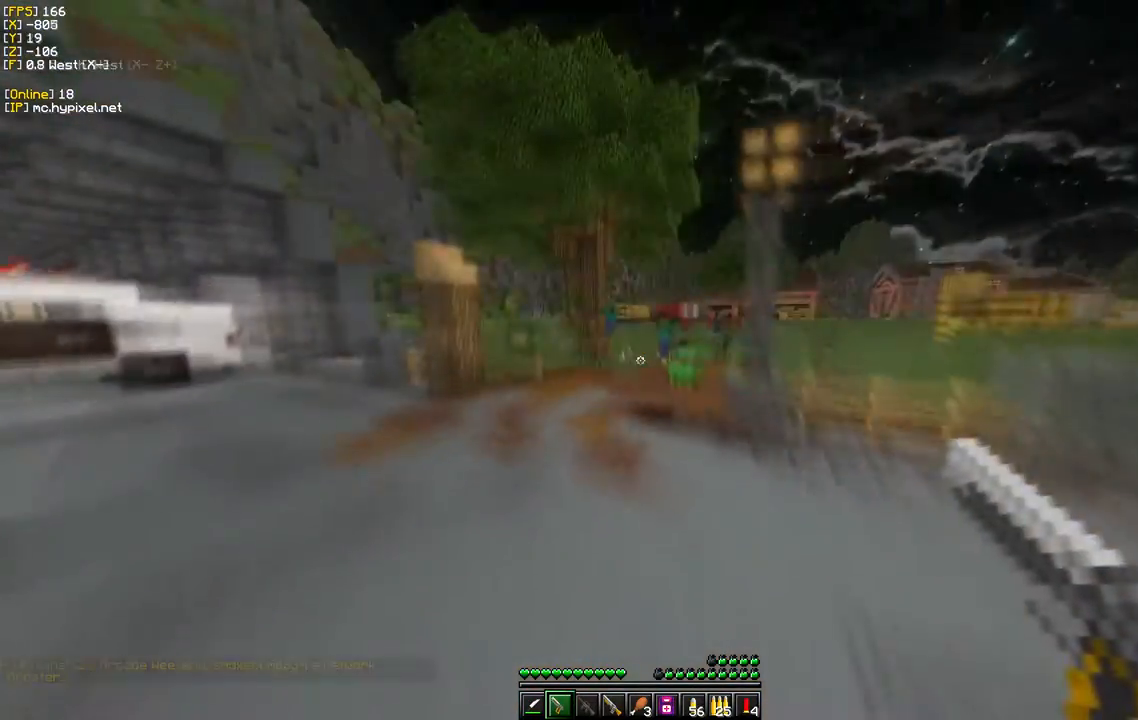
{"keys": ["w"], "mouse": [], "events": [[17, "a", "up"], [150, "s", "up"]]}
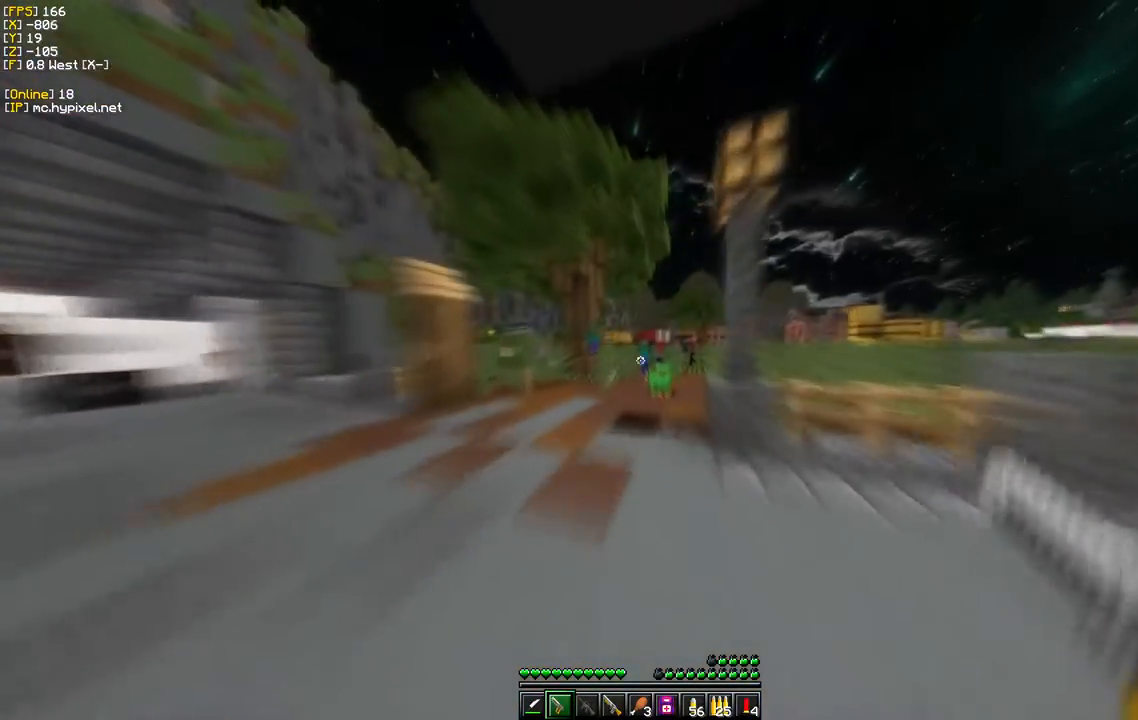
{"keys": ["a", "s"], "mouse": [], "events": [[250, "mouse_right", "down"], [433, "s", "down"], [450, "mouse_right", "up"], [467, "a", "down"], [467, "w", "up"]]}